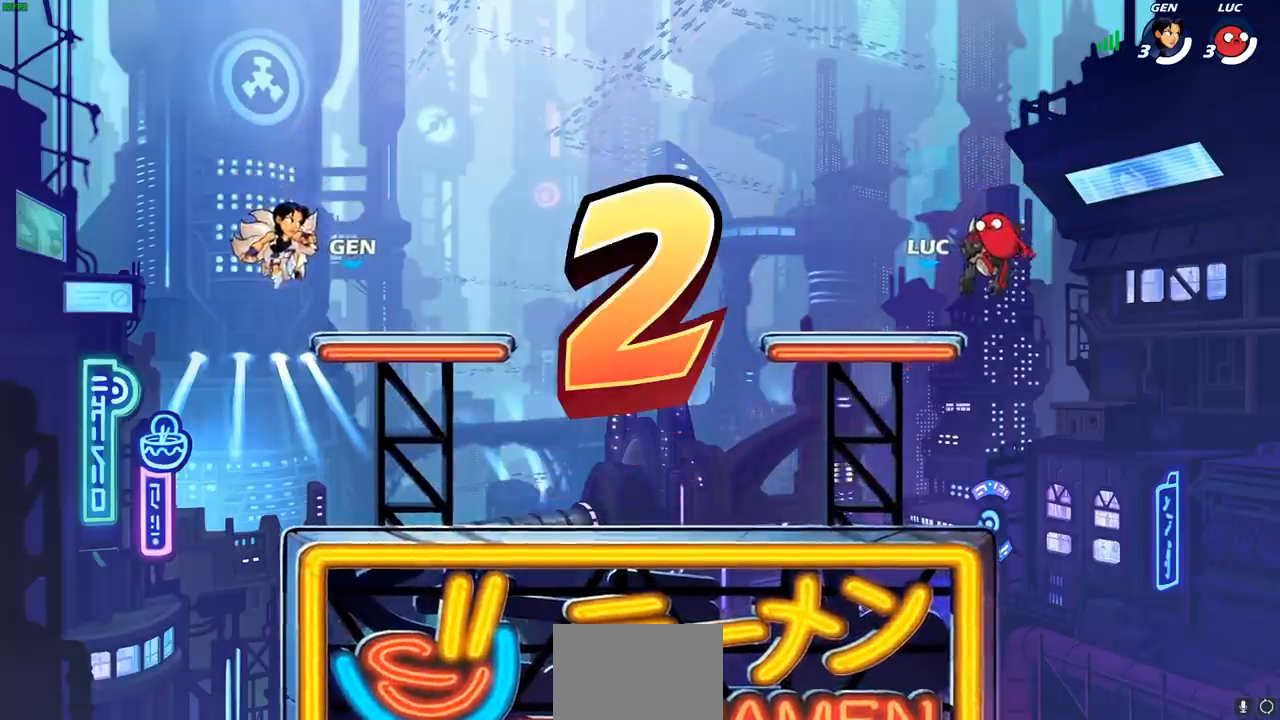
Gameplay with a controller (PlayStation layout); each line is a JSON object with the inputs held at the frame after it. "events" lists button and stick changes between this image and that frame as [ms after this image, input, new state], when the widget could be followed in between. Not read: right_stick.
{"buttons": ["SELECT"], "left_stick": "center", "events": [[133, "SELECT", "down"]]}
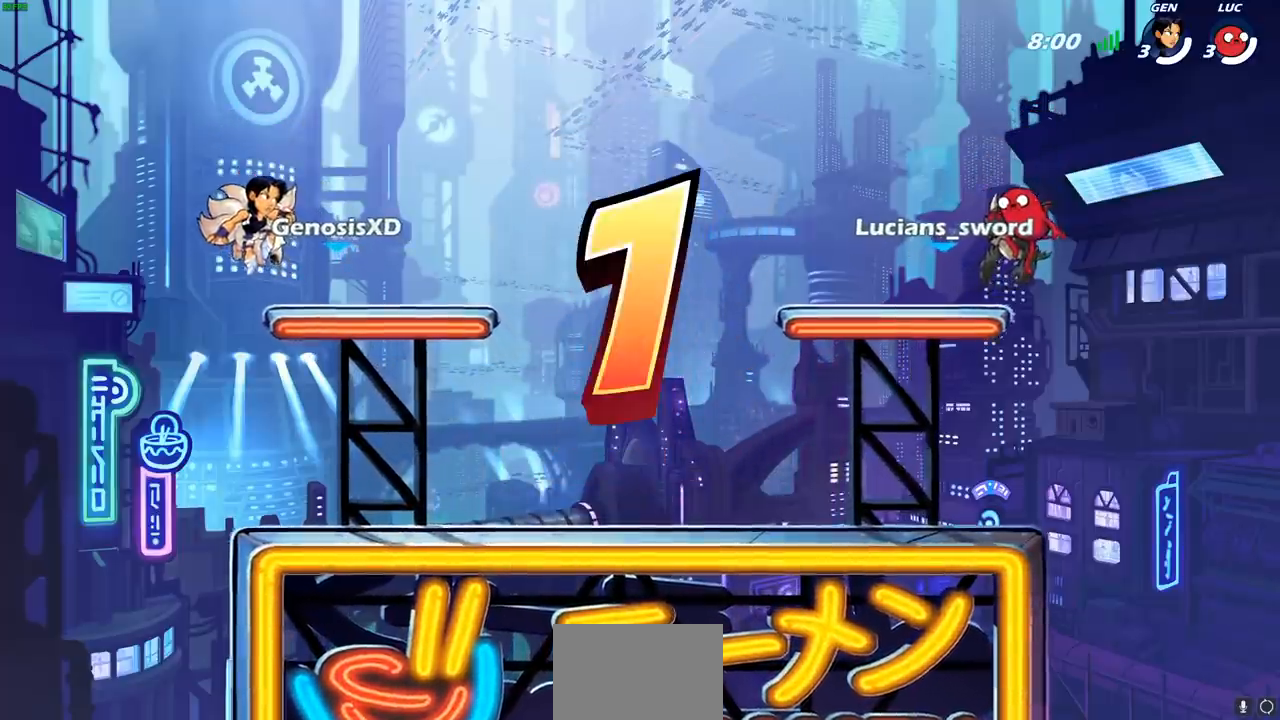
{"buttons": [], "left_stick": "center", "events": [[350, "SELECT", "up"]]}
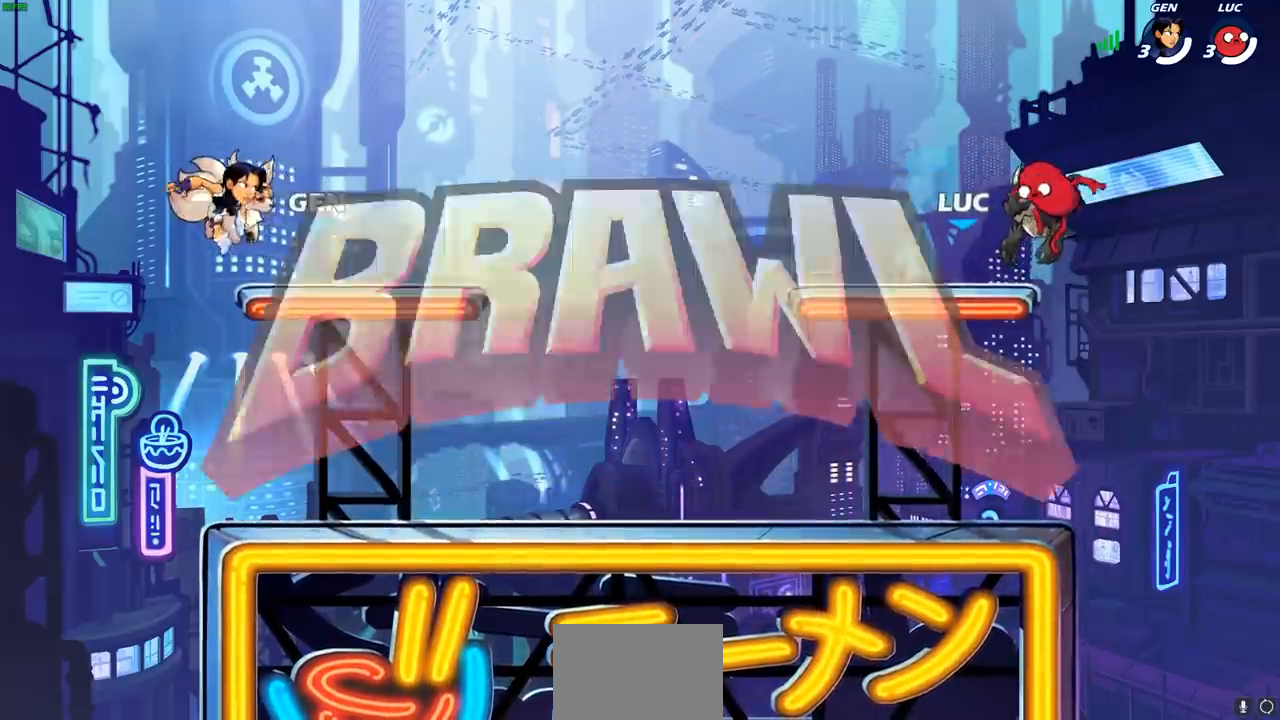
{"buttons": ["SELECT"], "left_stick": "center", "events": [[167, "SELECT", "down"]]}
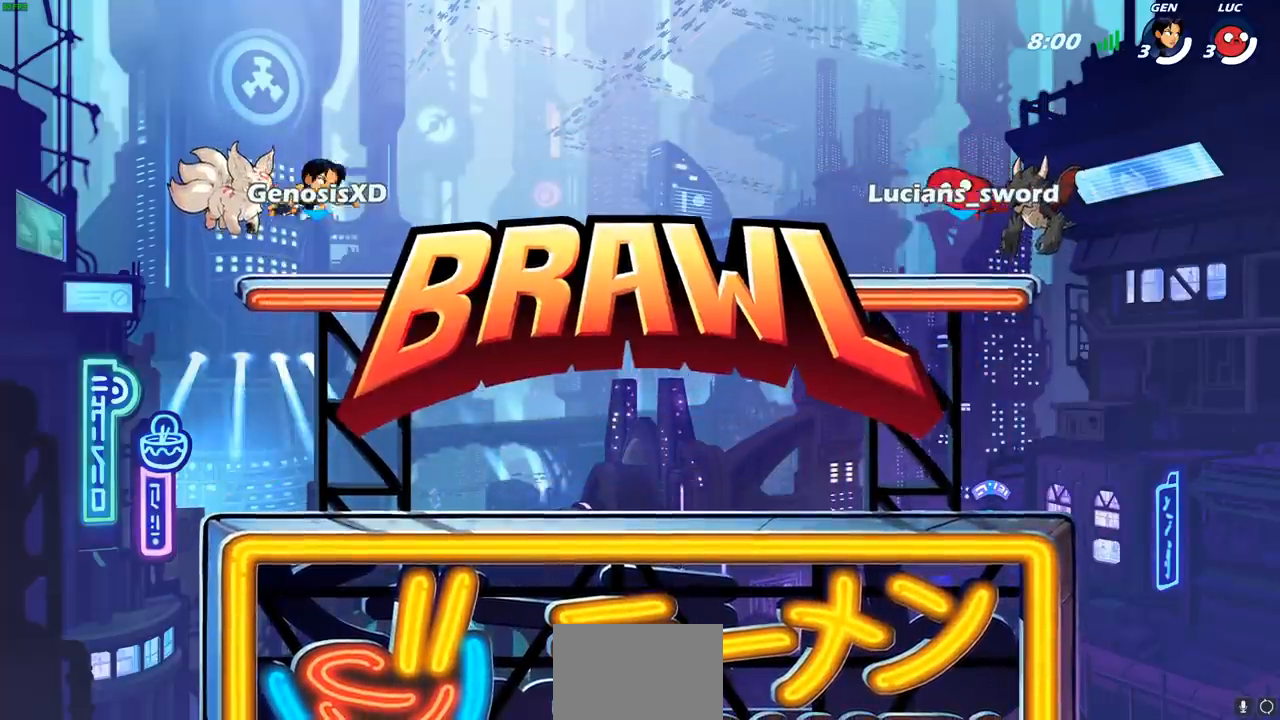
{"buttons": ["SELECT"], "left_stick": "center", "events": []}
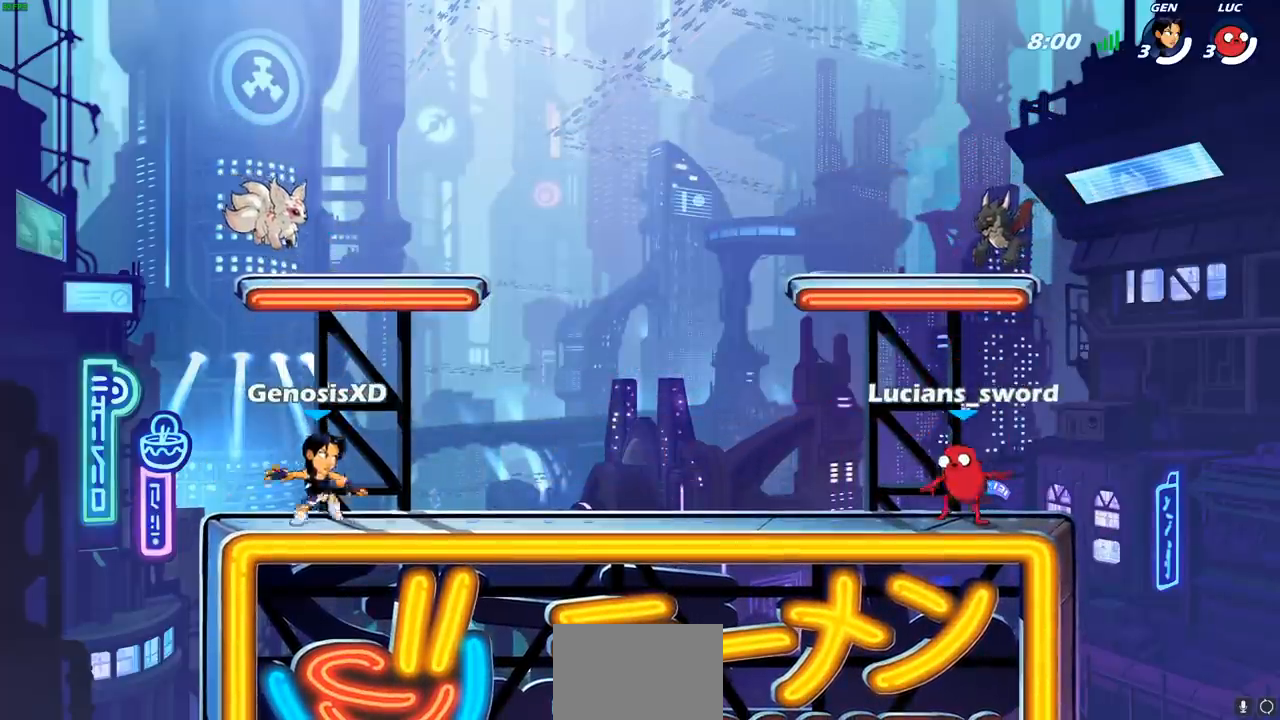
{"buttons": [], "left_stick": "center", "events": [[383, "SELECT", "up"]]}
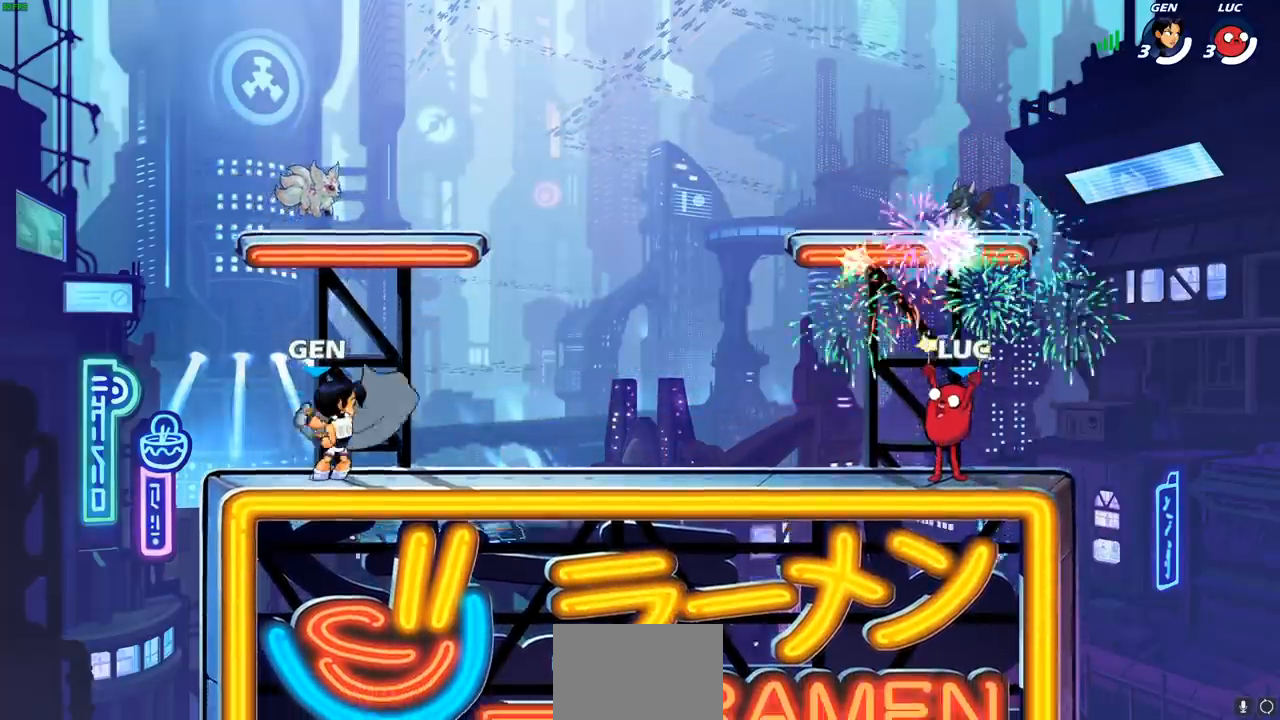
{"buttons": [], "left_stick": "center", "events": [[150, "L1", "down"], [217, "L1", "up"]]}
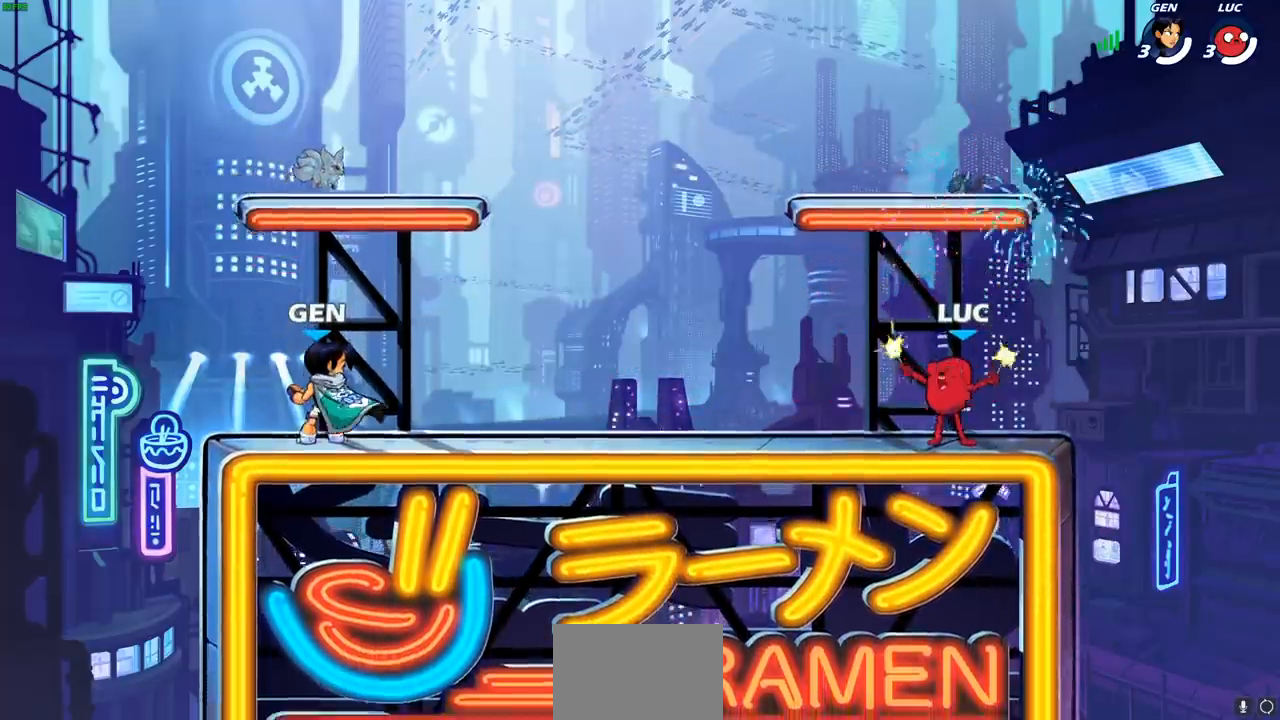
{"buttons": ["R2"], "left_stick": "left", "events": [[450, "left_stick", "left"], [500, "R2", "down"]]}
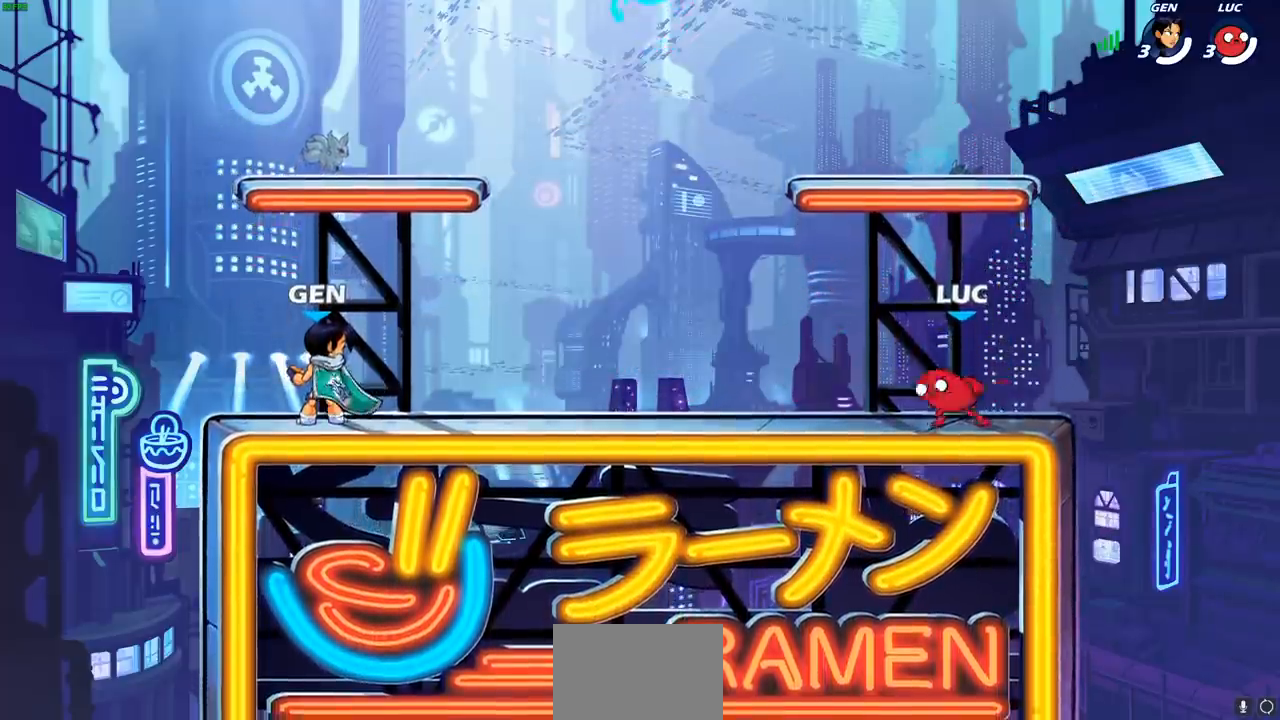
{"buttons": ["CROSS", "R1"], "left_stick": "up-right"}
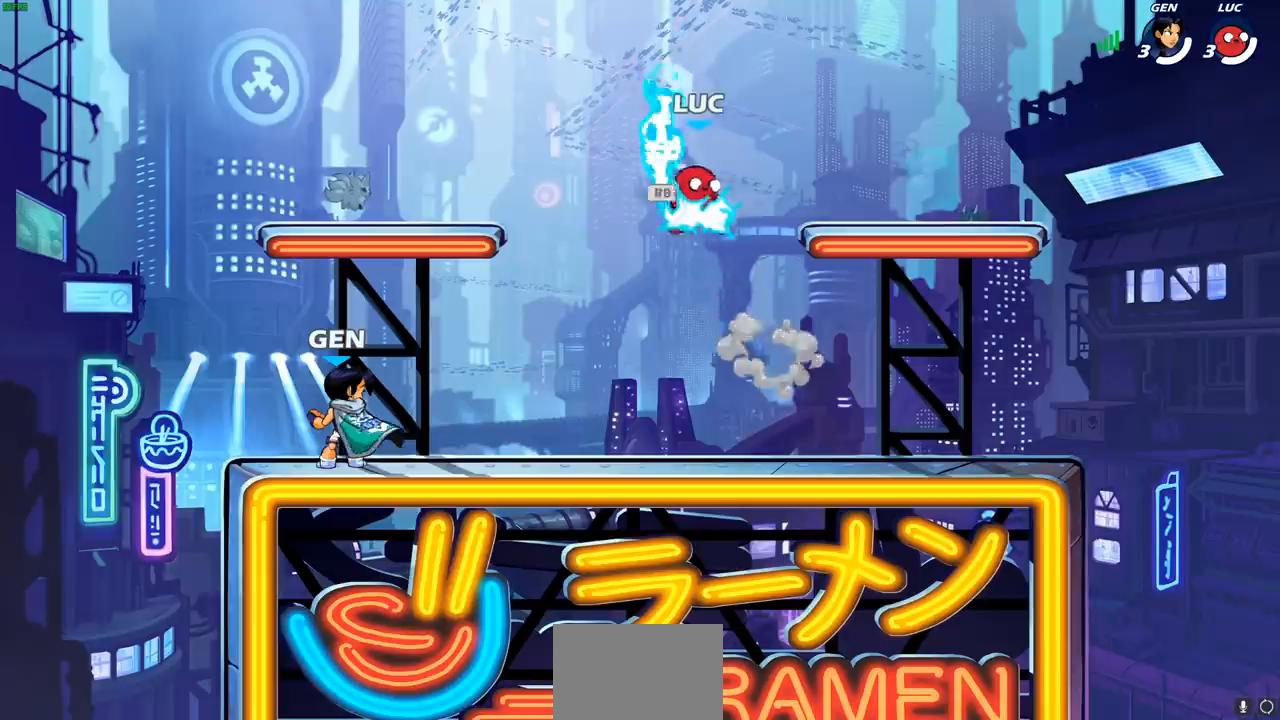
{"buttons": [], "left_stick": "down-left", "events": [[67, "CROSS", "up"], [83, "R1", "up"], [450, "left_stick", "down-left"]]}
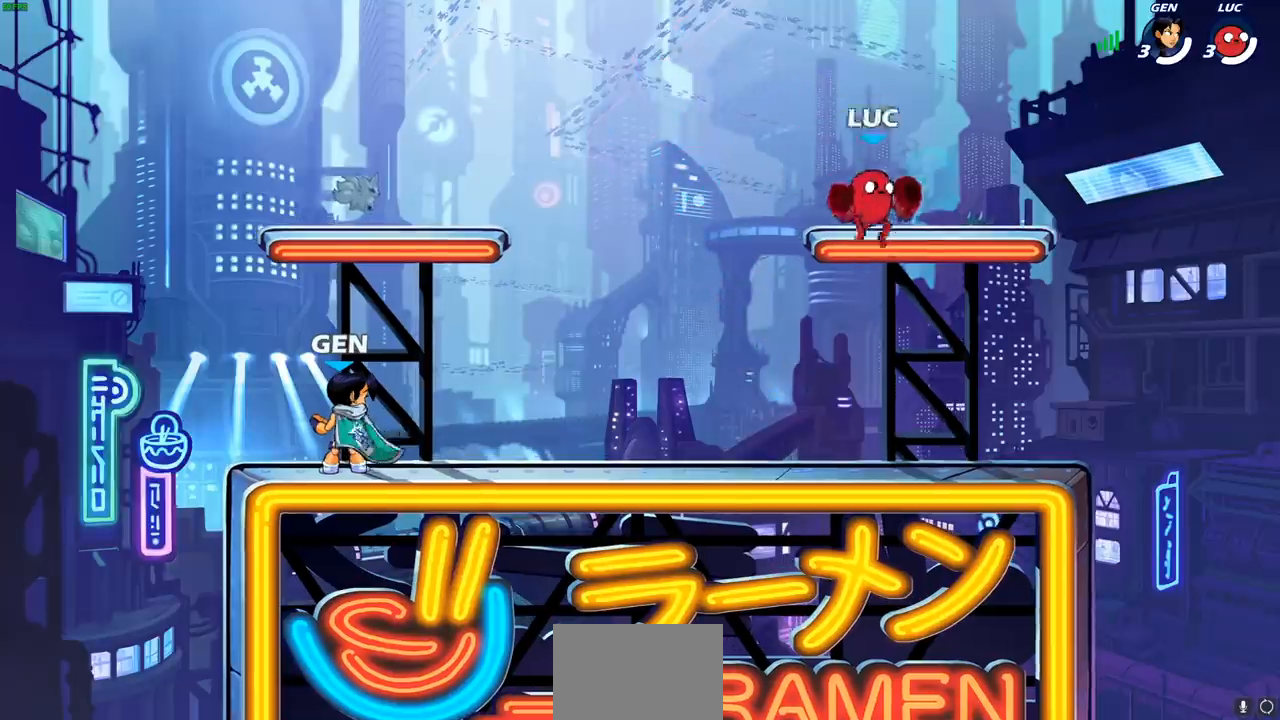
{"buttons": [], "left_stick": "up", "events": [[17, "left_stick", "left"], [100, "left_stick", "up-right"], [200, "left_stick", "left"], [333, "left_stick", "up"]]}
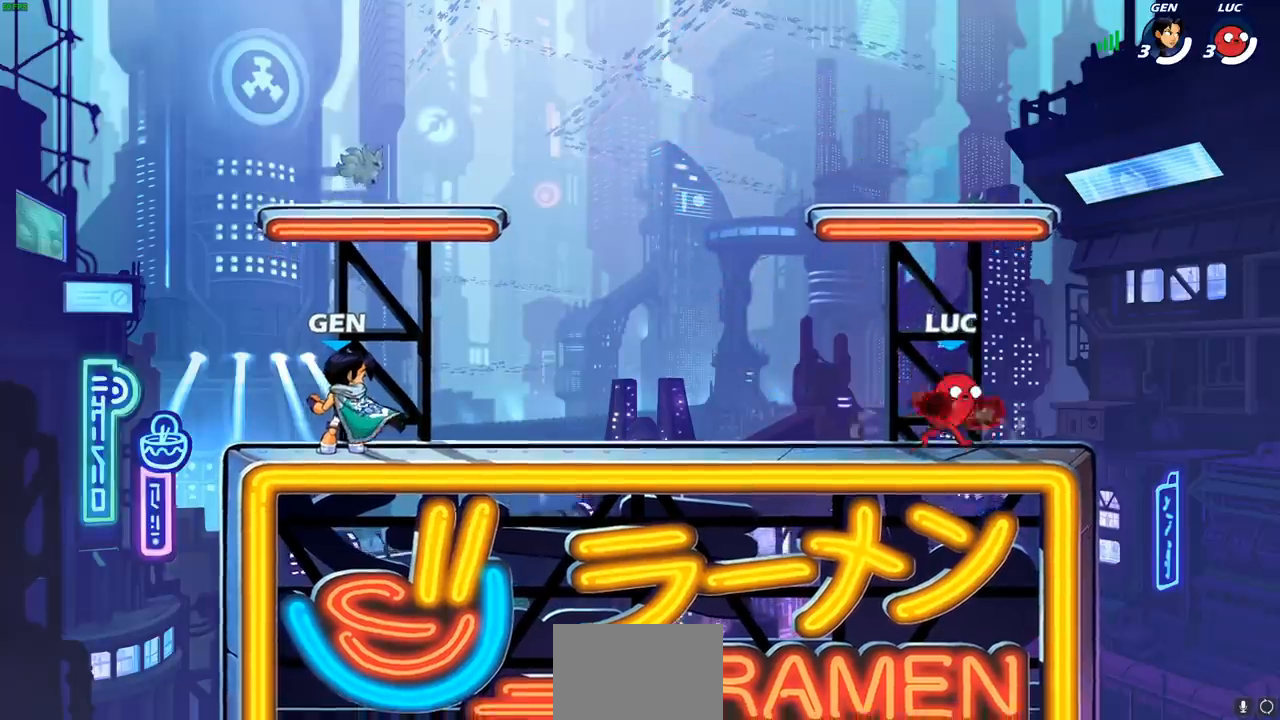
{"buttons": [], "left_stick": "up-left", "events": [[50, "left_stick", "right"], [117, "left_stick", "up-left"], [217, "left_stick", "right"], [300, "left_stick", "up-left"], [367, "left_stick", "up-right"], [450, "left_stick", "up-left"]]}
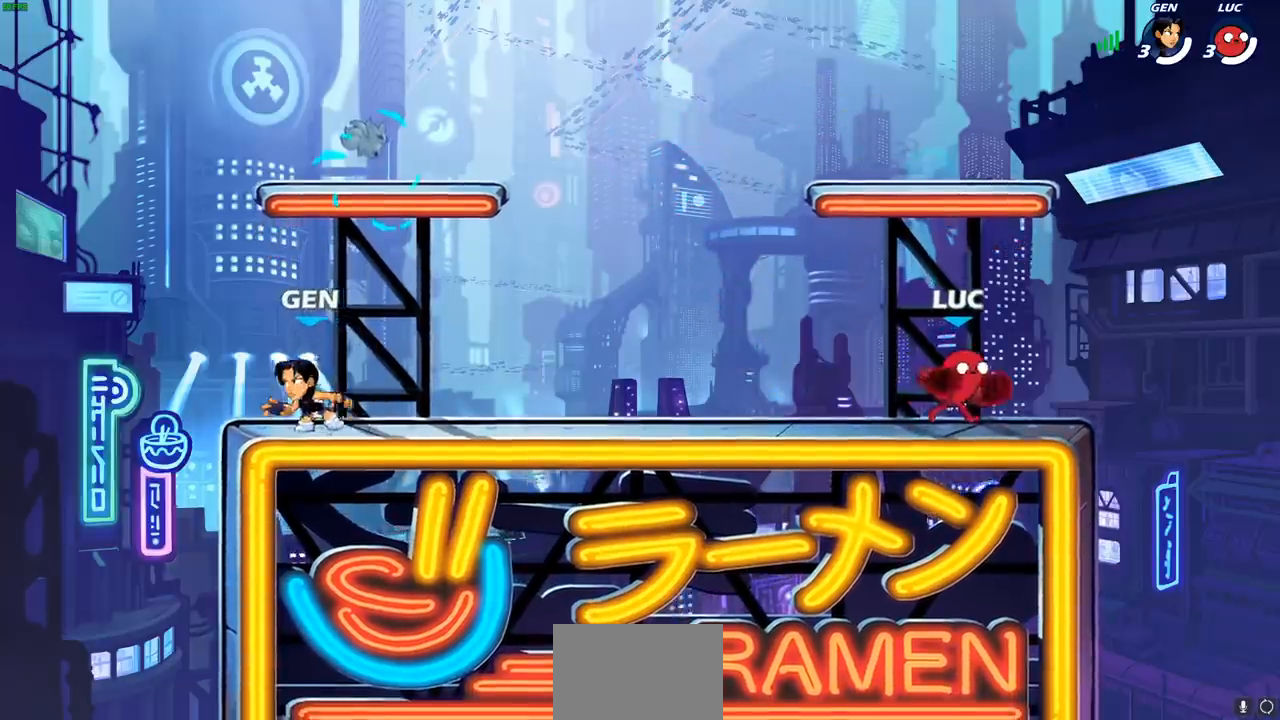
{"buttons": [], "left_stick": "right", "events": [[33, "left_stick", "right"], [100, "left_stick", "up-left"], [183, "left_stick", "center"], [283, "left_stick", "right"], [367, "left_stick", "left"], [467, "left_stick", "right"]]}
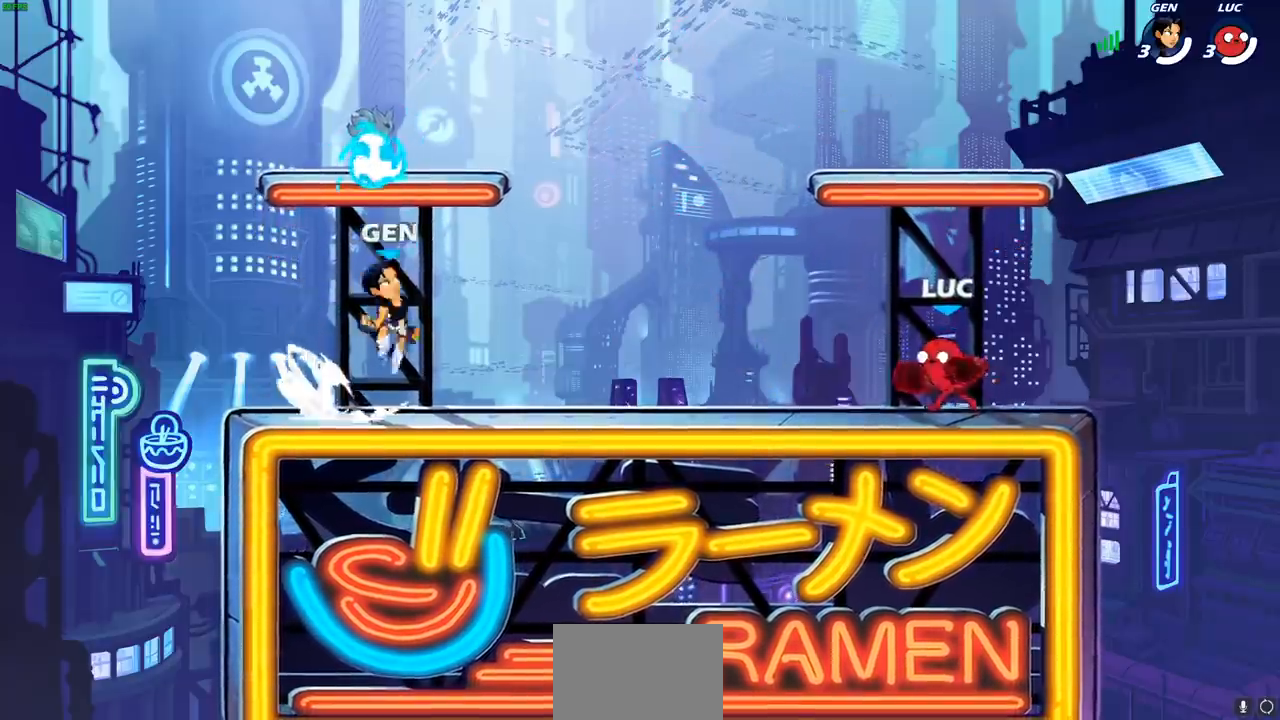
{"buttons": [], "left_stick": "down-right", "events": [[33, "left_stick", "center"], [117, "left_stick", "left"], [233, "left_stick", "down-right"], [333, "left_stick", "up-left"], [483, "left_stick", "down-right"]]}
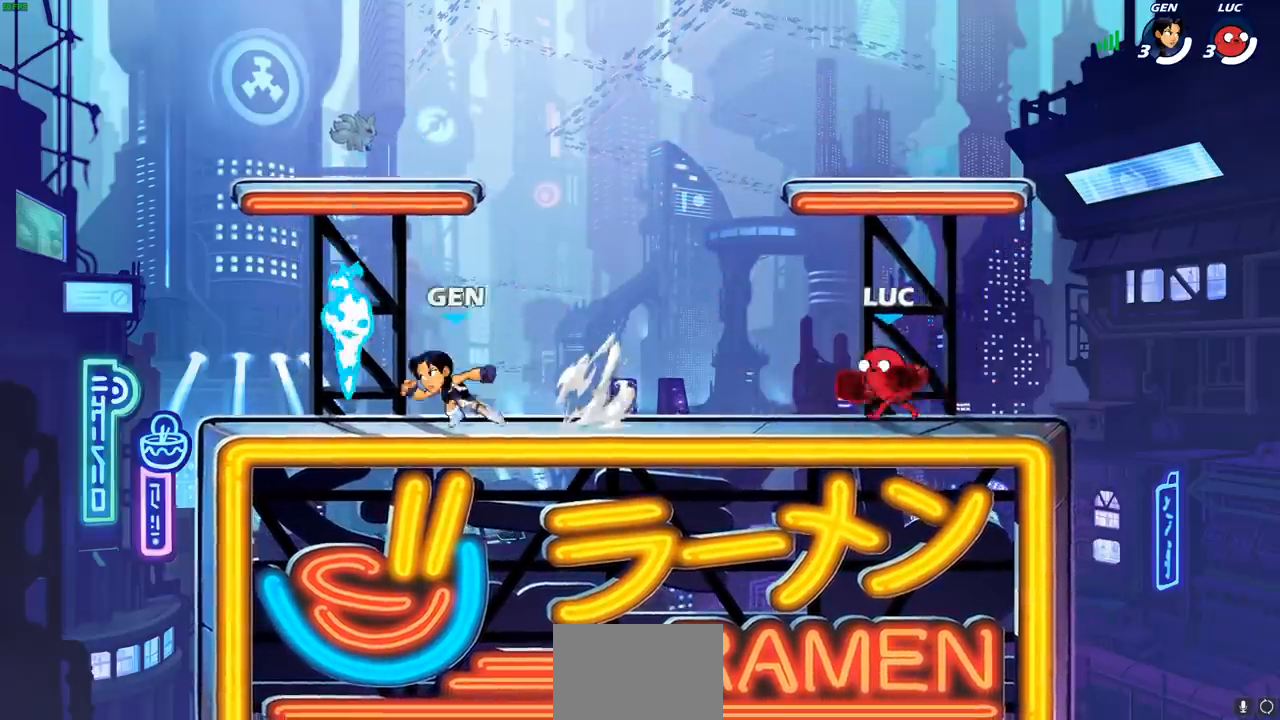
{"buttons": [], "left_stick": "left", "events": [[67, "left_stick", "left"], [133, "left_stick", "down-right"], [233, "left_stick", "left"], [350, "left_stick", "right"], [433, "left_stick", "left"]]}
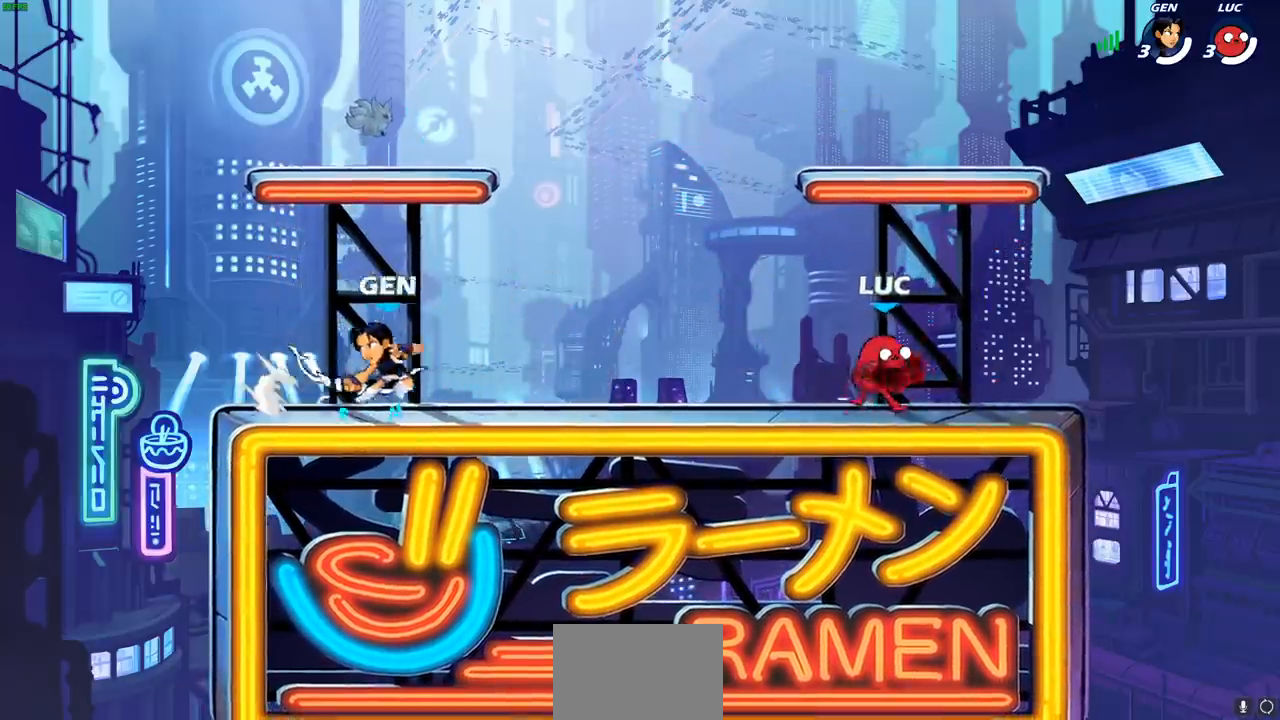
{"buttons": [], "left_stick": "center", "events": [[117, "left_stick", "down-left"], [167, "R2", "down"], [167, "SQUARE", "down"], [283, "SQUARE", "up"], [300, "R2", "up"], [333, "left_stick", "center"]]}
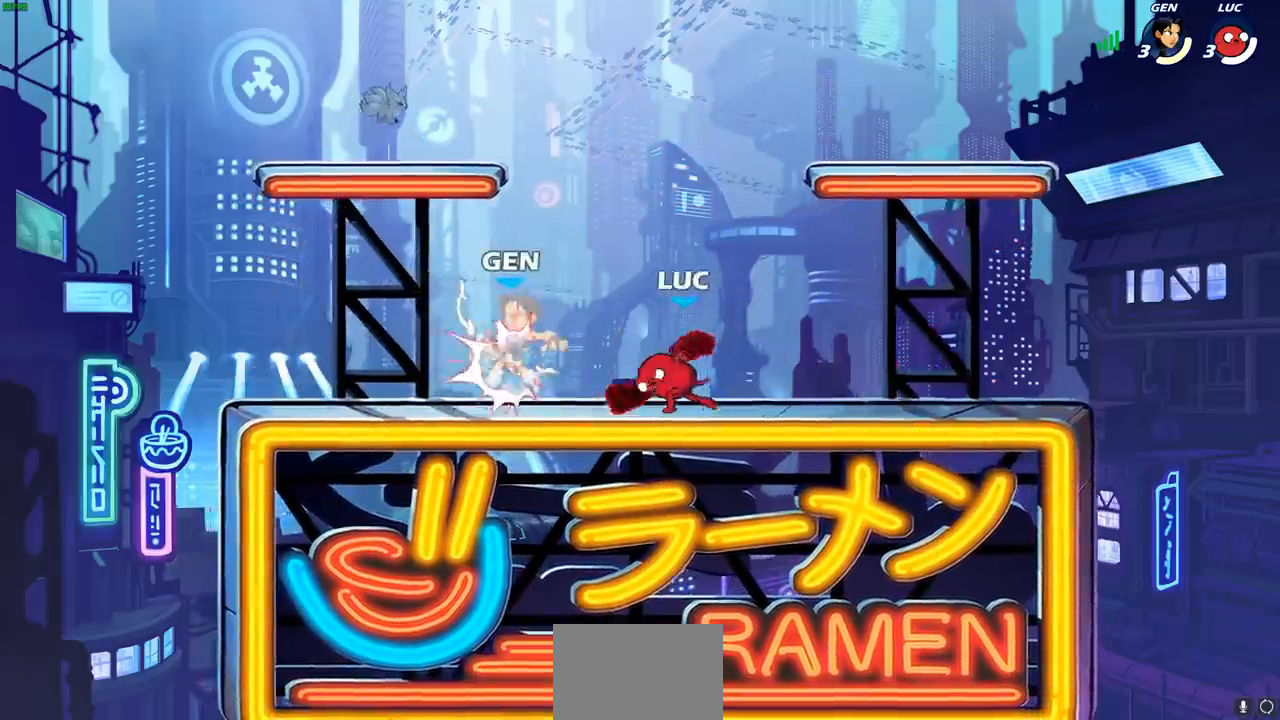
{"buttons": [], "left_stick": "center", "events": [[83, "left_stick", "left"], [117, "SQUARE", "down"], [217, "SQUARE", "up"], [317, "left_stick", "center"]]}
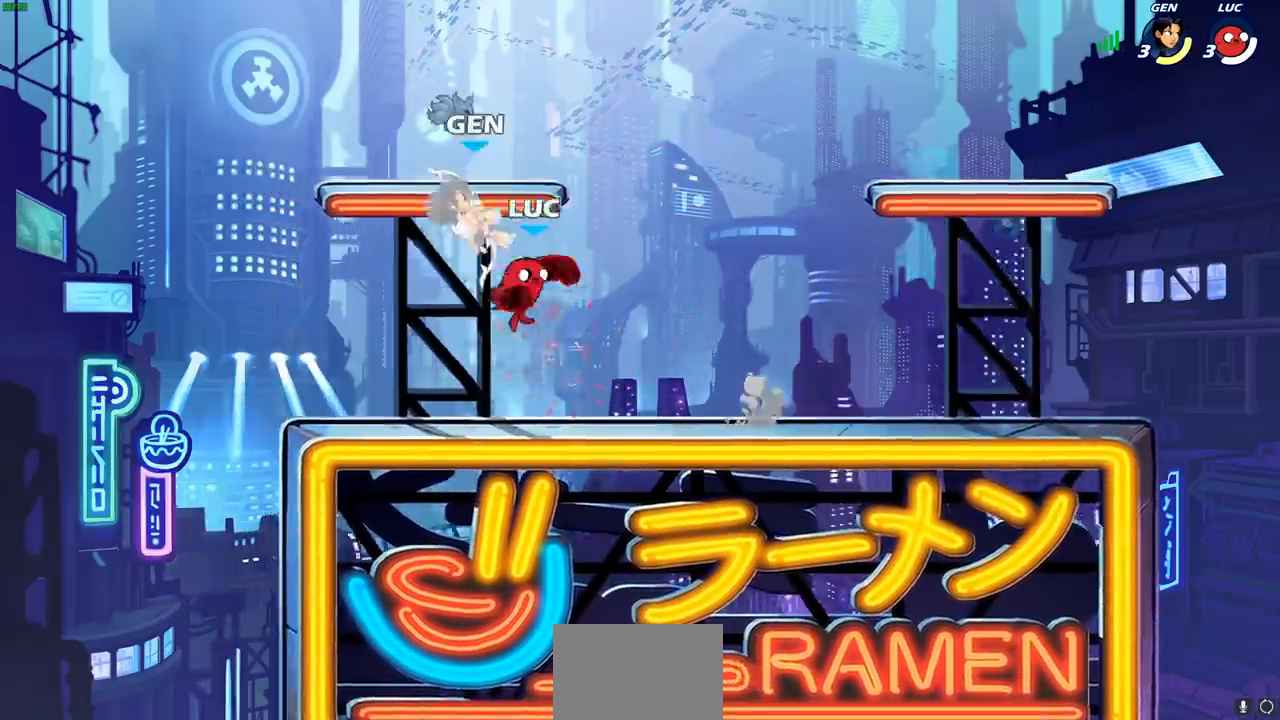
{"buttons": [], "left_stick": "center", "events": [[33, "left_stick", "left"], [117, "left_stick", "down-left"], [300, "left_stick", "center"], [350, "R2", "down"], [400, "left_stick", "right"], [483, "R2", "up"], [500, "left_stick", "center"]]}
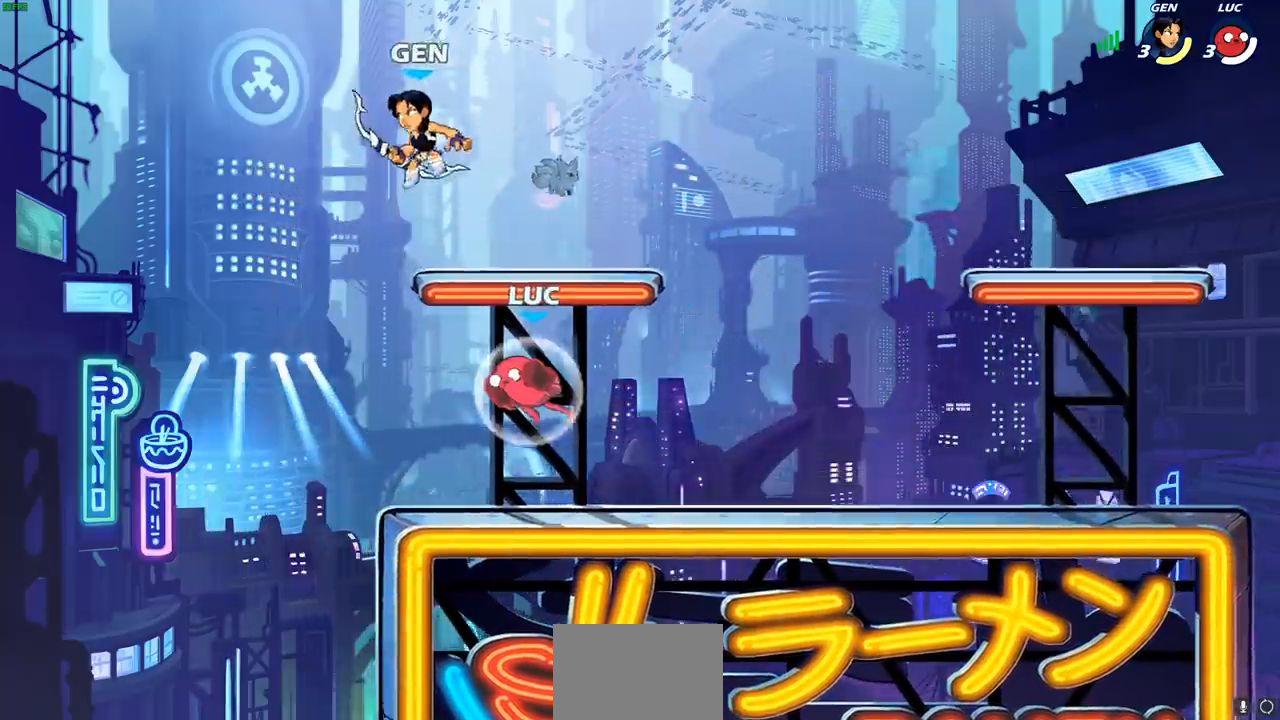
{"buttons": [], "left_stick": "left", "events": [[150, "left_stick", "left"], [300, "SQUARE", "down"], [383, "SQUARE", "up"]]}
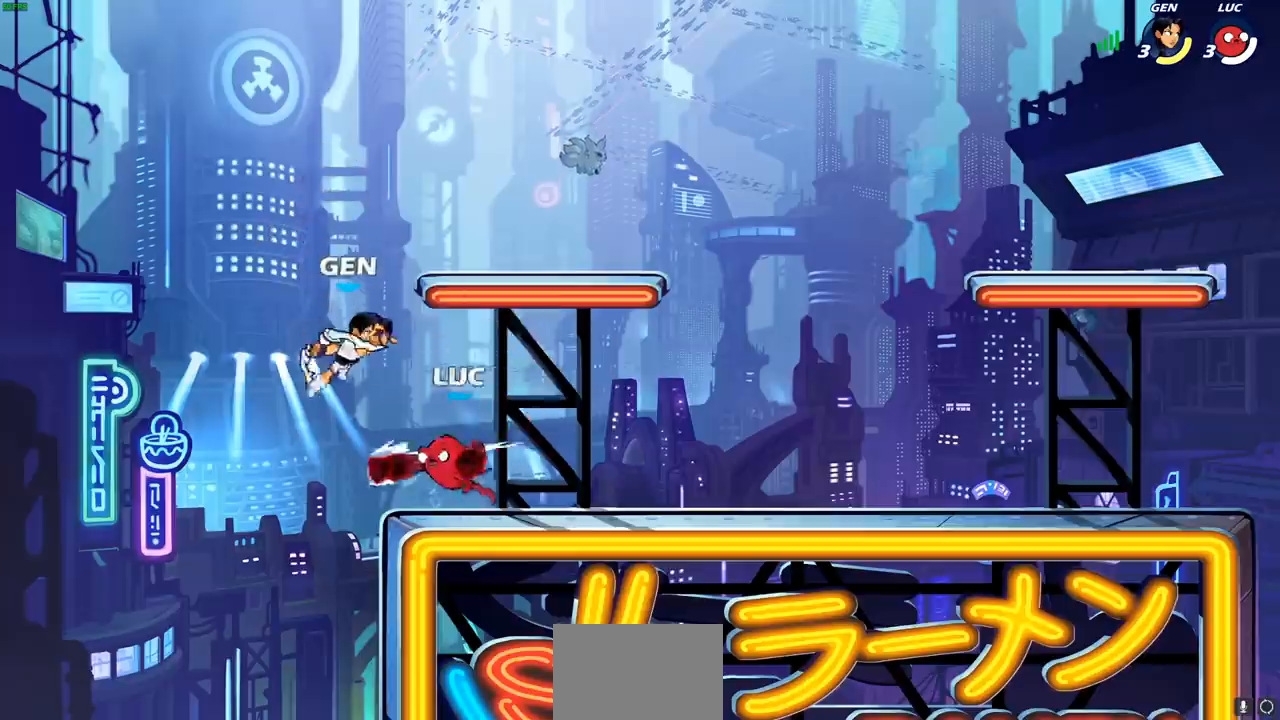
{"buttons": [], "left_stick": "right", "events": [[133, "left_stick", "up-right"], [217, "left_stick", "center"], [467, "left_stick", "right"]]}
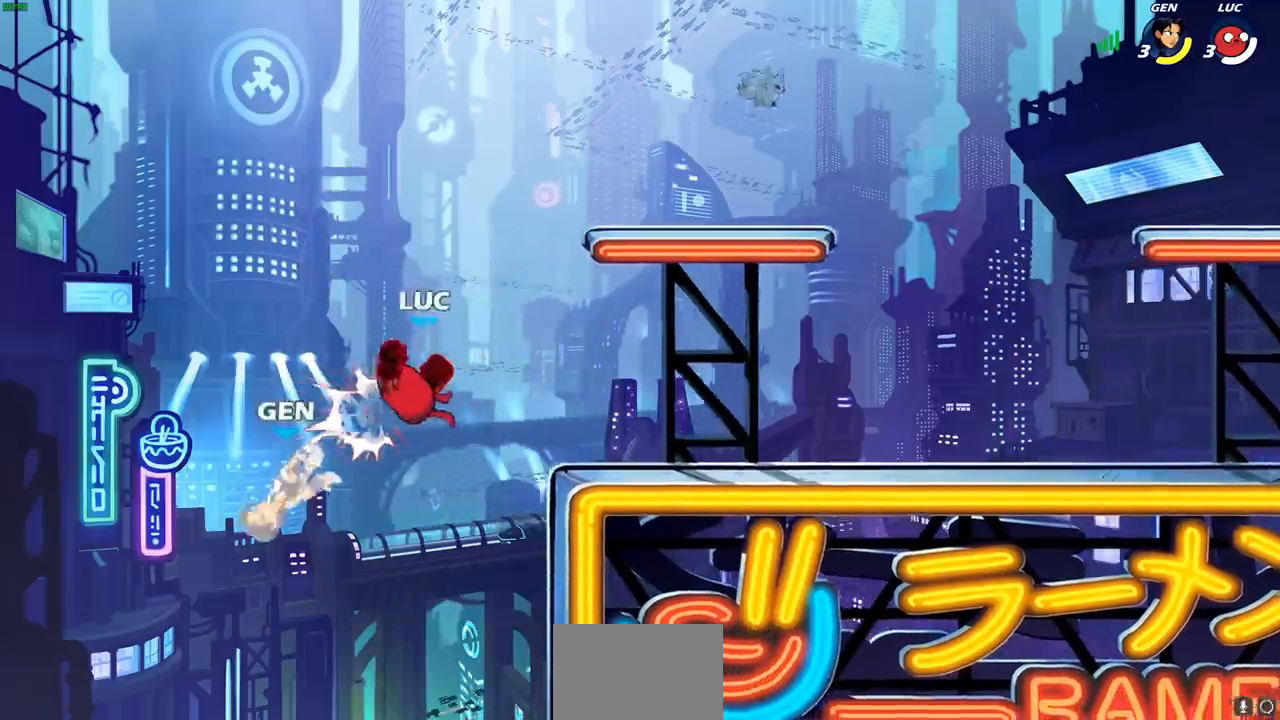
{"buttons": ["CIRCLE"], "left_stick": "down-left", "events": [[200, "left_stick", "down"], [250, "left_stick", "down-left"], [317, "CROSS", "down"], [467, "CIRCLE", "down"], [467, "CROSS", "up"]]}
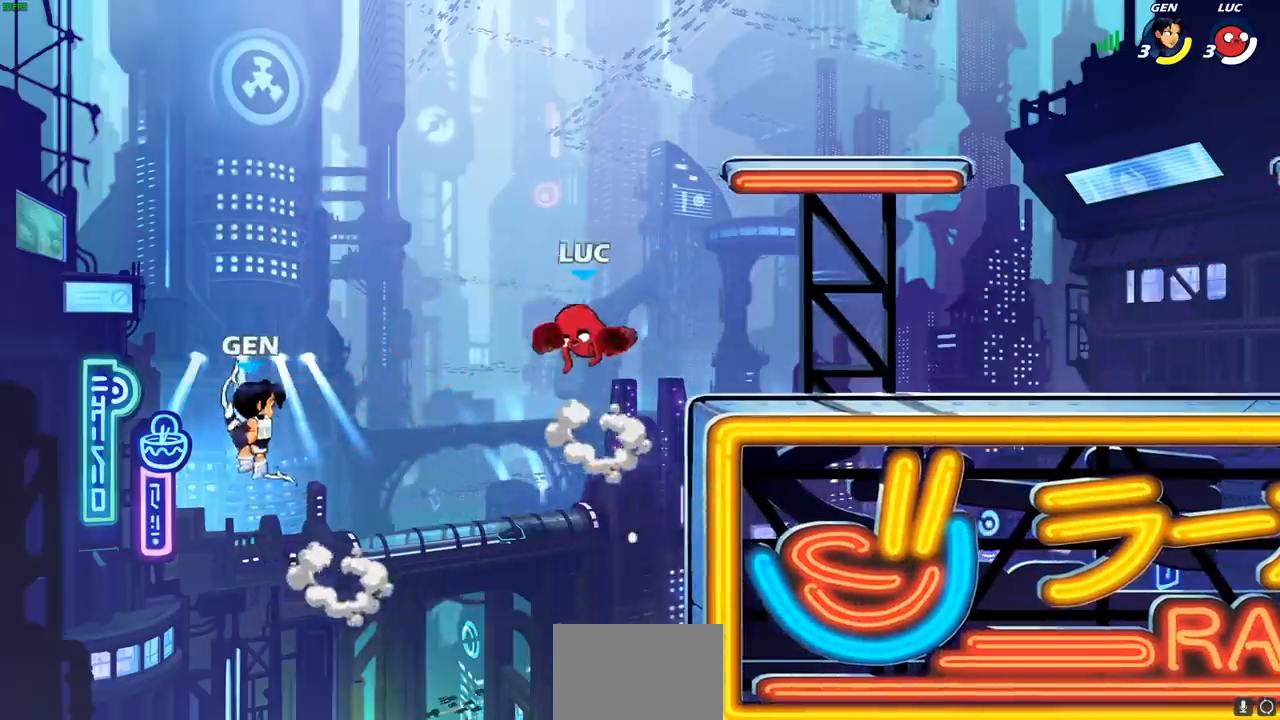
{"buttons": [], "left_stick": "right", "events": [[167, "left_stick", "left"], [300, "CIRCLE", "up"], [383, "left_stick", "center"], [450, "left_stick", "right"]]}
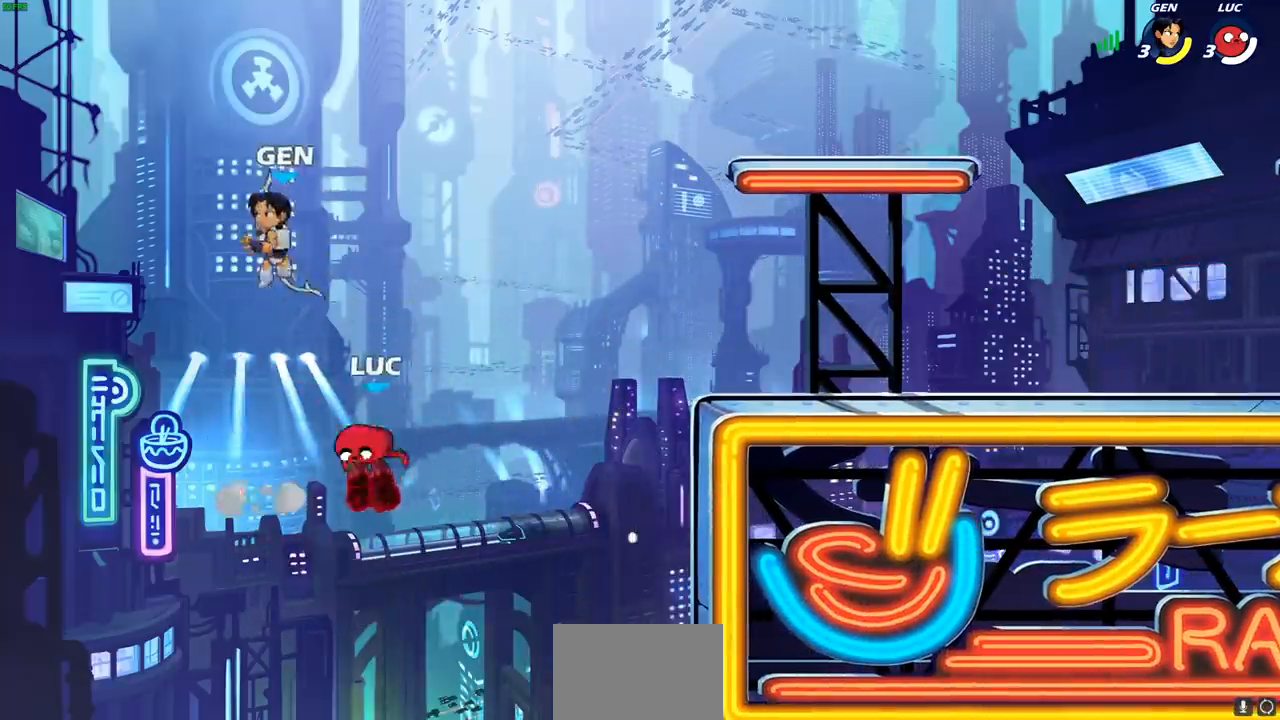
{"buttons": [], "left_stick": "right", "events": [[250, "CROSS", "down"], [467, "CROSS", "up"]]}
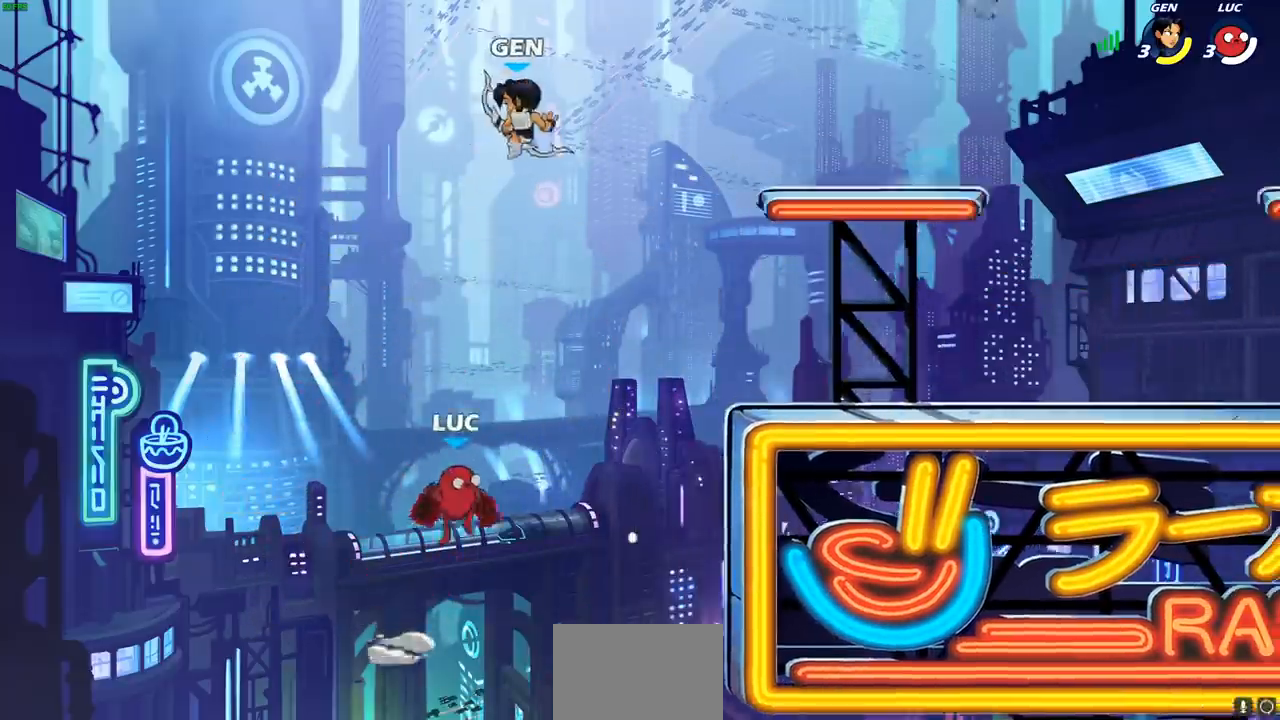
{"buttons": [], "left_stick": "up", "events": [[183, "CIRCLE", "down"], [233, "left_stick", "up-right"], [317, "CIRCLE", "up"], [450, "left_stick", "up"]]}
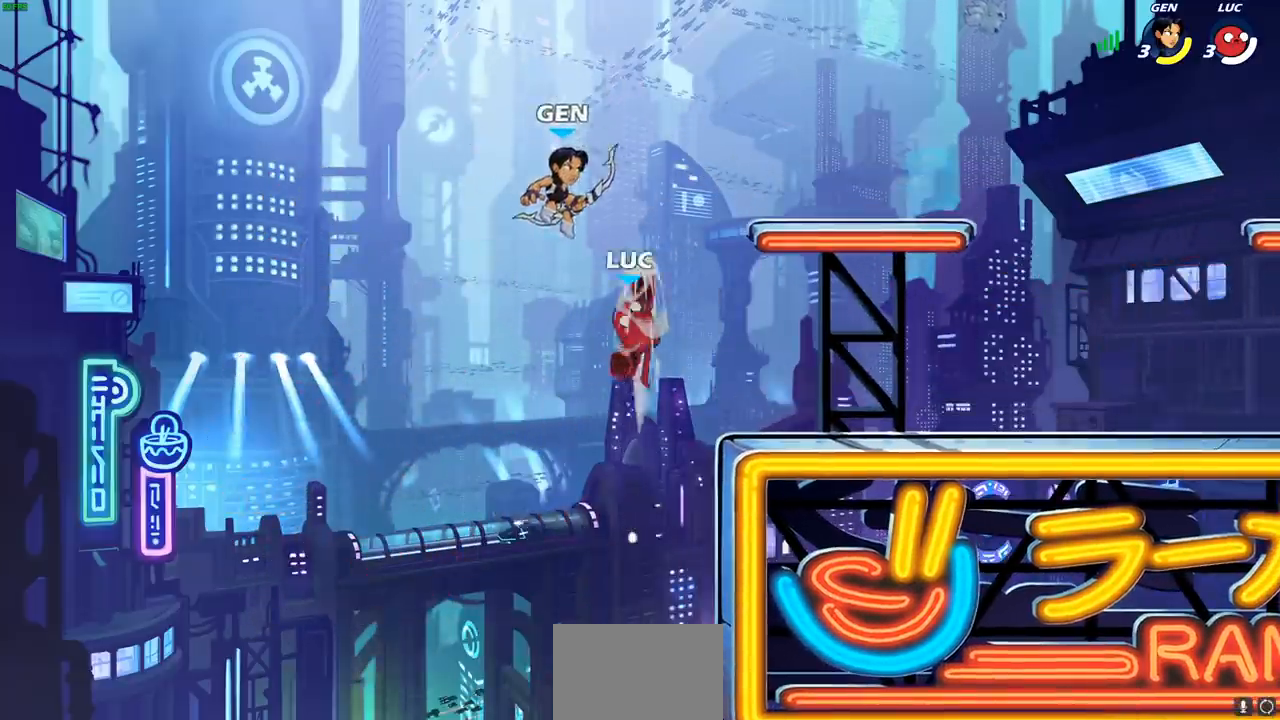
{"buttons": [], "left_stick": "right", "events": [[33, "left_stick", "up-left"], [283, "left_stick", "up-right"], [333, "left_stick", "right"]]}
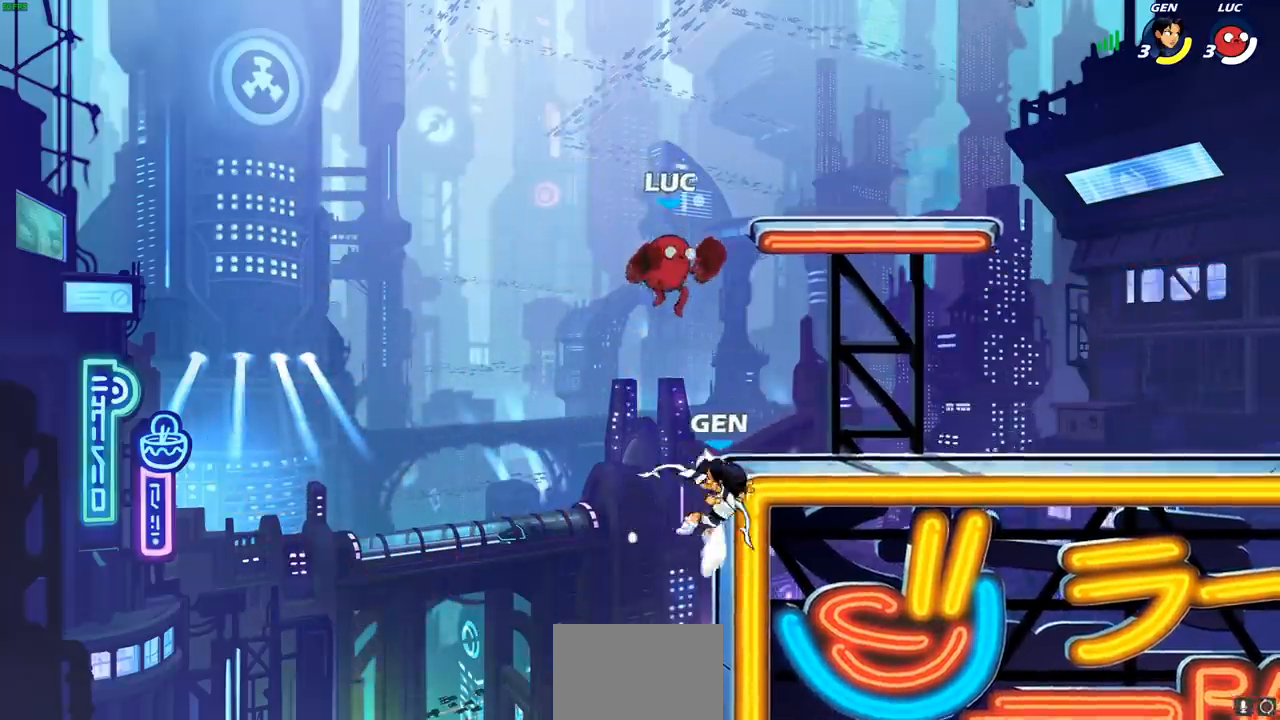
{"buttons": [], "left_stick": "center", "events": [[200, "left_stick", "down-left"], [350, "SQUARE", "down"], [417, "SQUARE", "up"], [467, "left_stick", "center"]]}
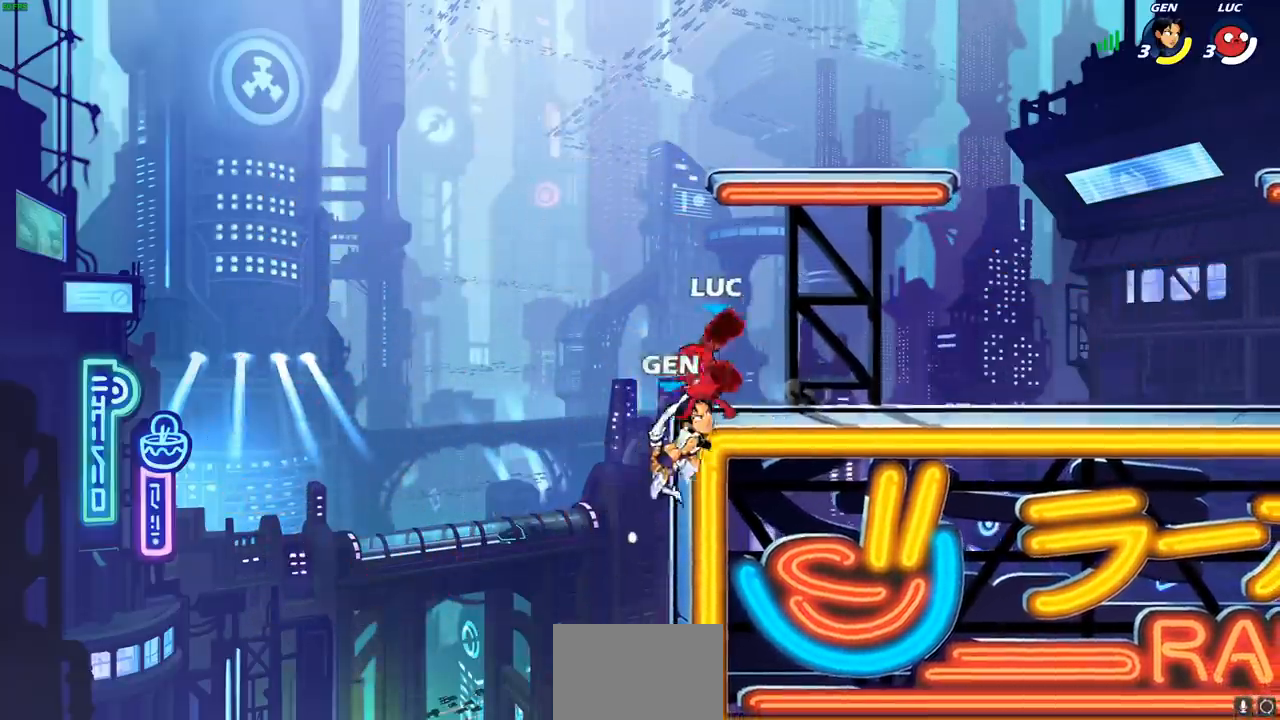
{"buttons": [], "left_stick": "center", "events": [[183, "left_stick", "left"], [250, "R2", "down"], [317, "SQUARE", "down"], [333, "left_stick", "center"], [350, "R2", "up"], [367, "SQUARE", "up"]]}
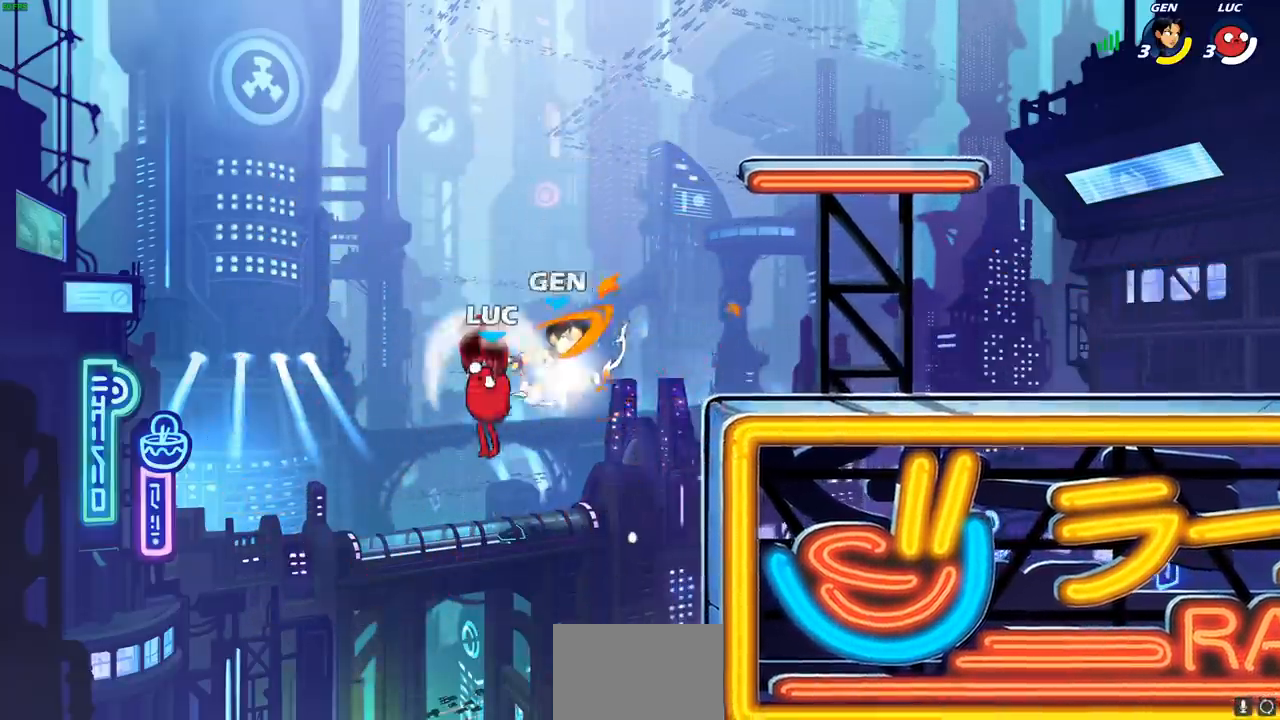
{"buttons": ["CROSS"], "left_stick": "right", "events": [[83, "left_stick", "right"], [383, "CROSS", "down"]]}
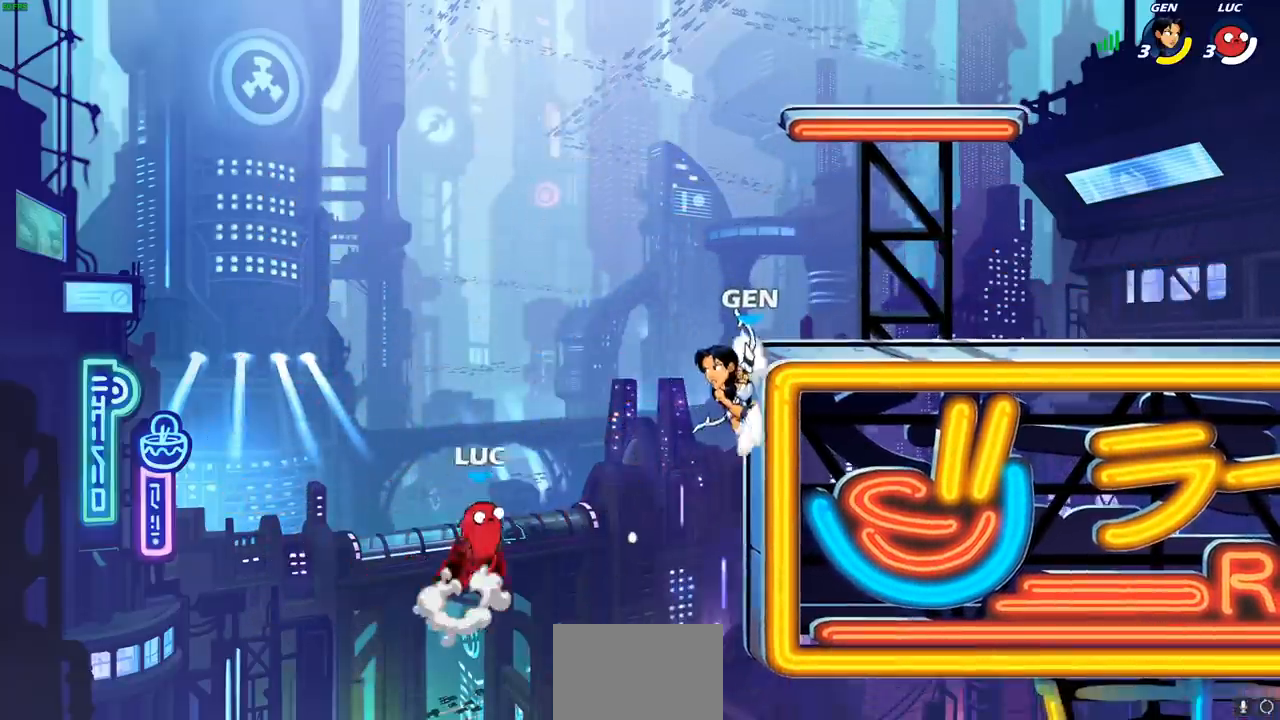
{"buttons": [], "left_stick": "right", "events": [[17, "CROSS", "up"], [117, "CIRCLE", "down"], [250, "CIRCLE", "up"]]}
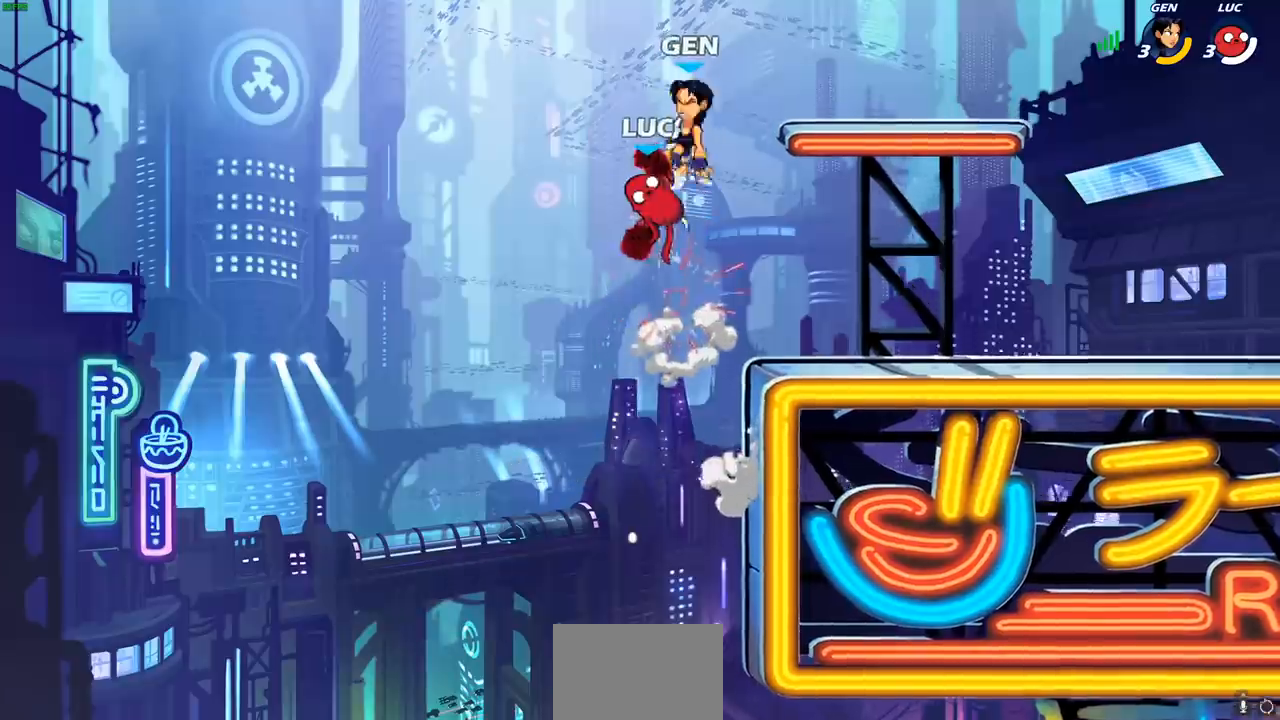
{"buttons": [], "left_stick": "center", "events": [[150, "CROSS", "down"], [167, "left_stick", "center"], [200, "SQUARE", "down"], [217, "CROSS", "up"], [250, "SQUARE", "up"]]}
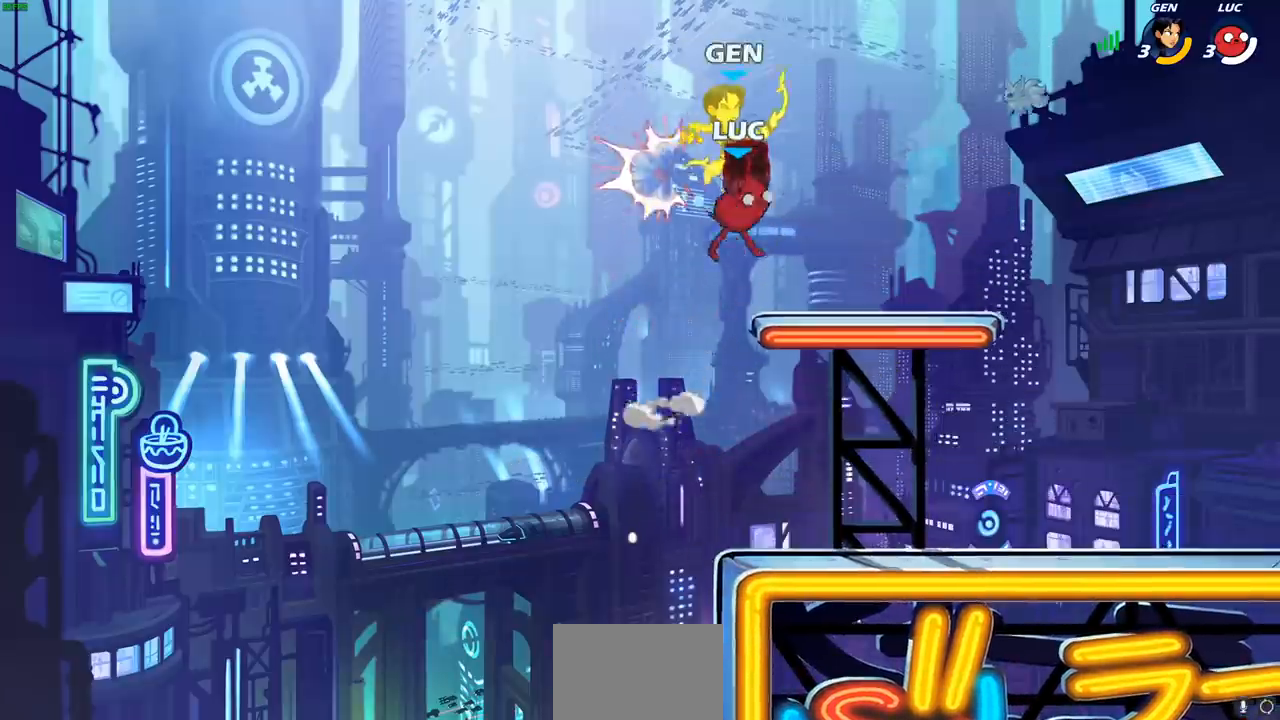
{"buttons": [], "left_stick": "down-right", "events": [[200, "left_stick", "right"], [417, "left_stick", "down-right"]]}